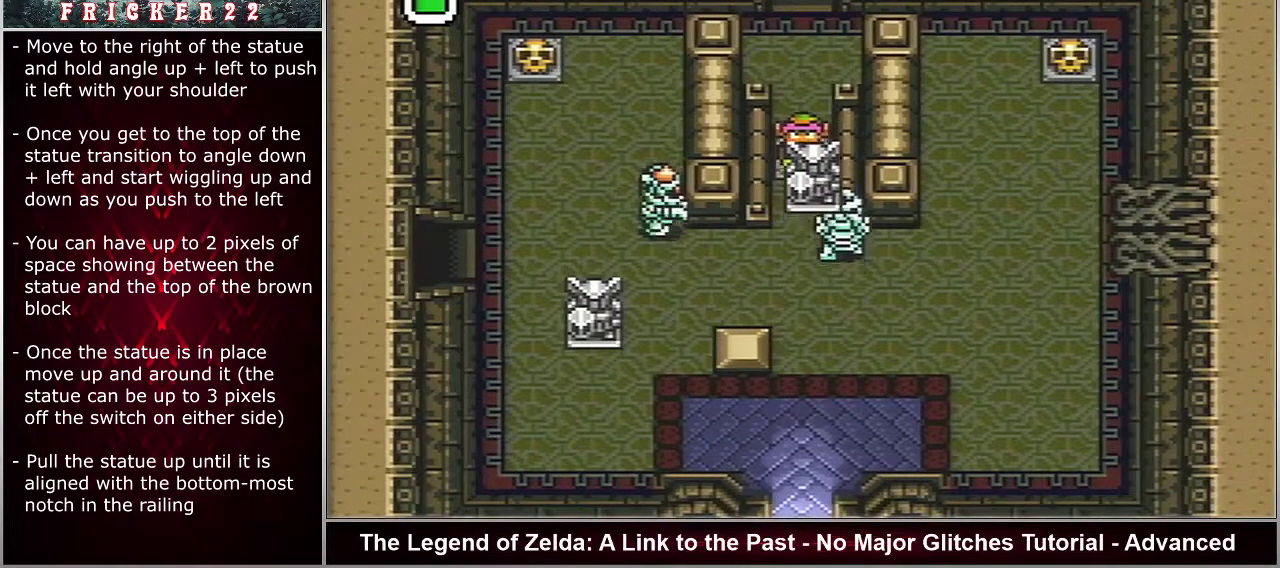
Gameplay with a controller (Nintendo layout); each line is a JSON object with the inputs held at the frame after it (dt_ms = milliseconds from this image to that frame). "events" lists button and stick changes between this image and that frame as [ms after this image, input, new state], when the widget could be followed in between. Not read: L3 R3.
{"dt_ms": 600, "buttons": ["DPAD_UP"], "events": [[533, "A", "up"]]}
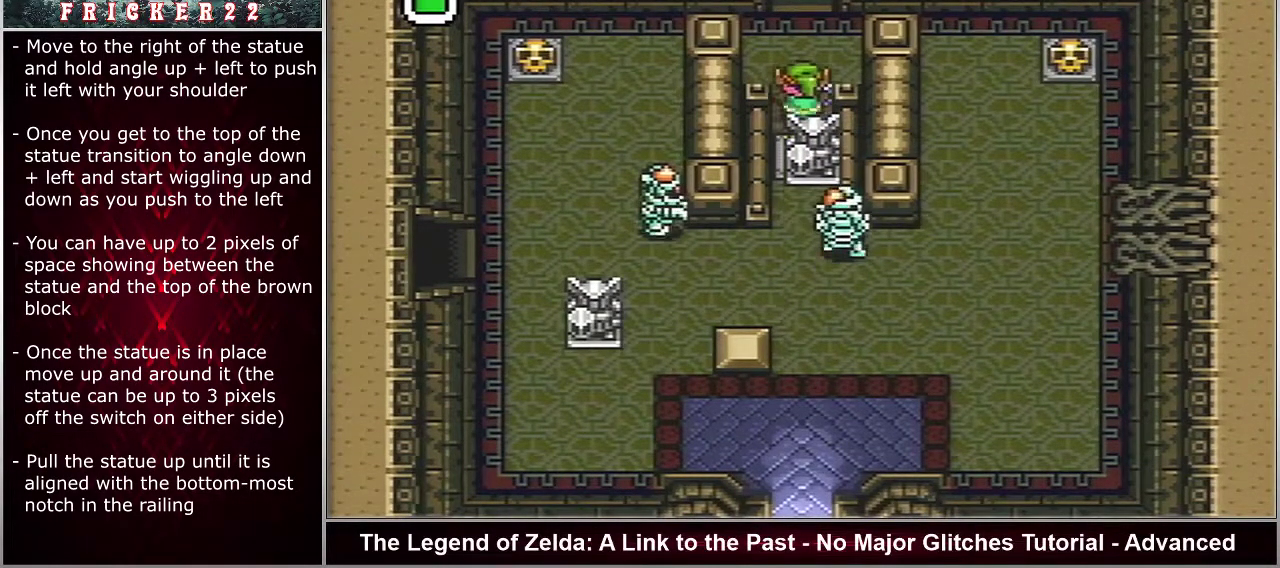
{"dt_ms": 500, "buttons": ["A"], "events": [[433, "DPAD_DOWN", "down"], [433, "DPAD_UP", "up"], [483, "A", "down"], [483, "DPAD_DOWN", "up"]]}
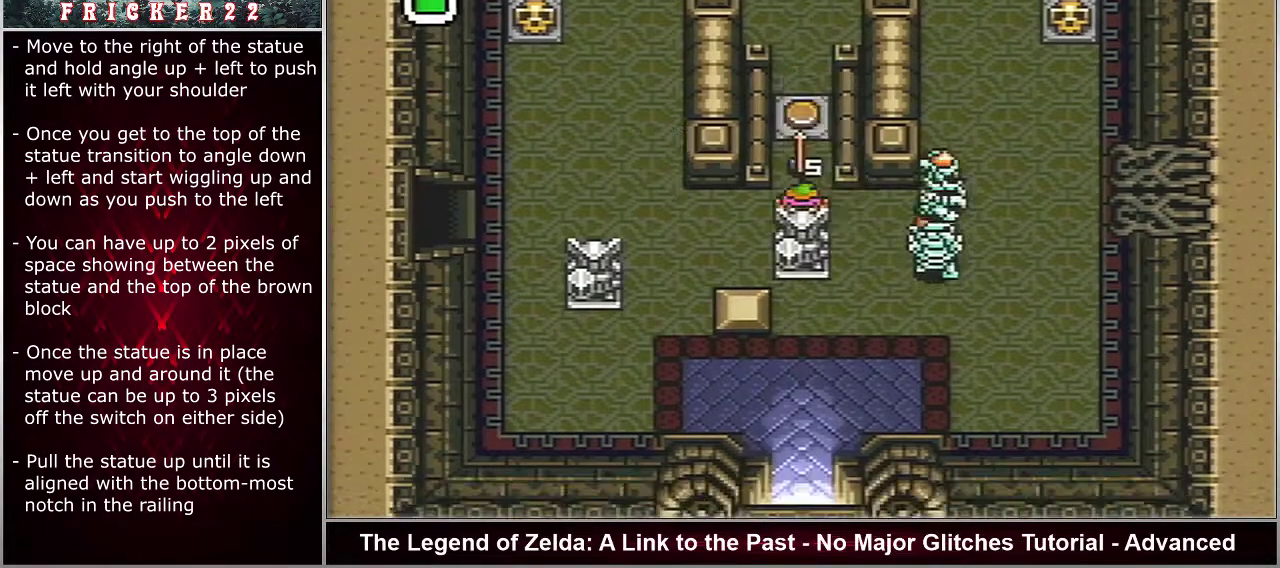
{"dt_ms": 400, "buttons": ["A", "DPAD_UP"], "events": [[150, "DPAD_UP", "down"]]}
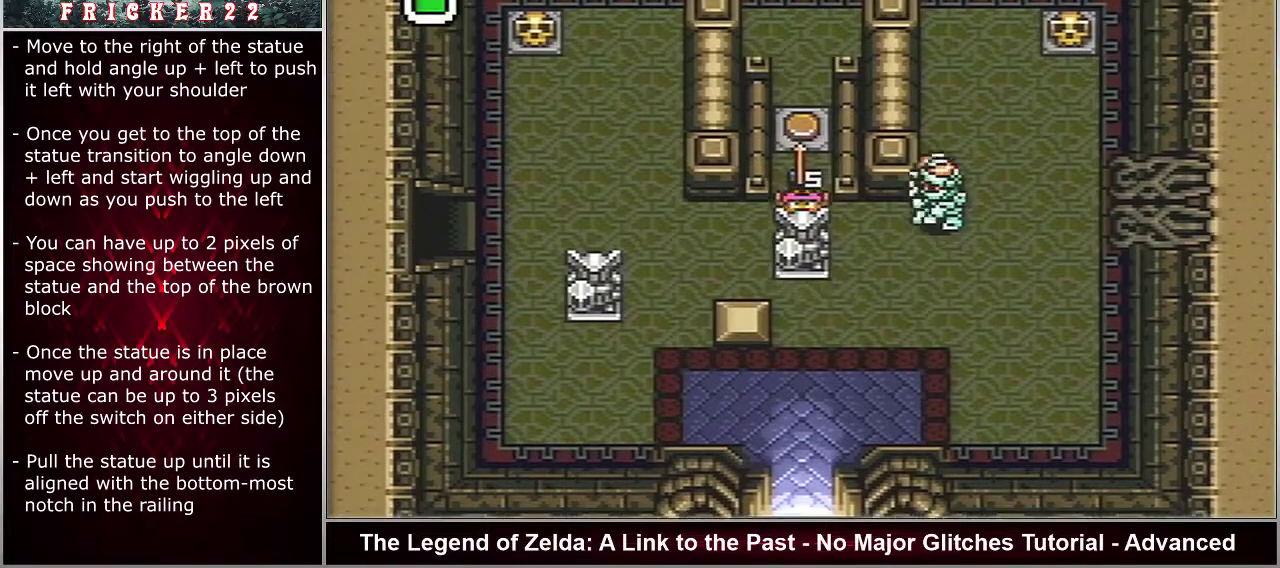
{"dt_ms": 500, "buttons": ["A", "DPAD_UP"], "events": []}
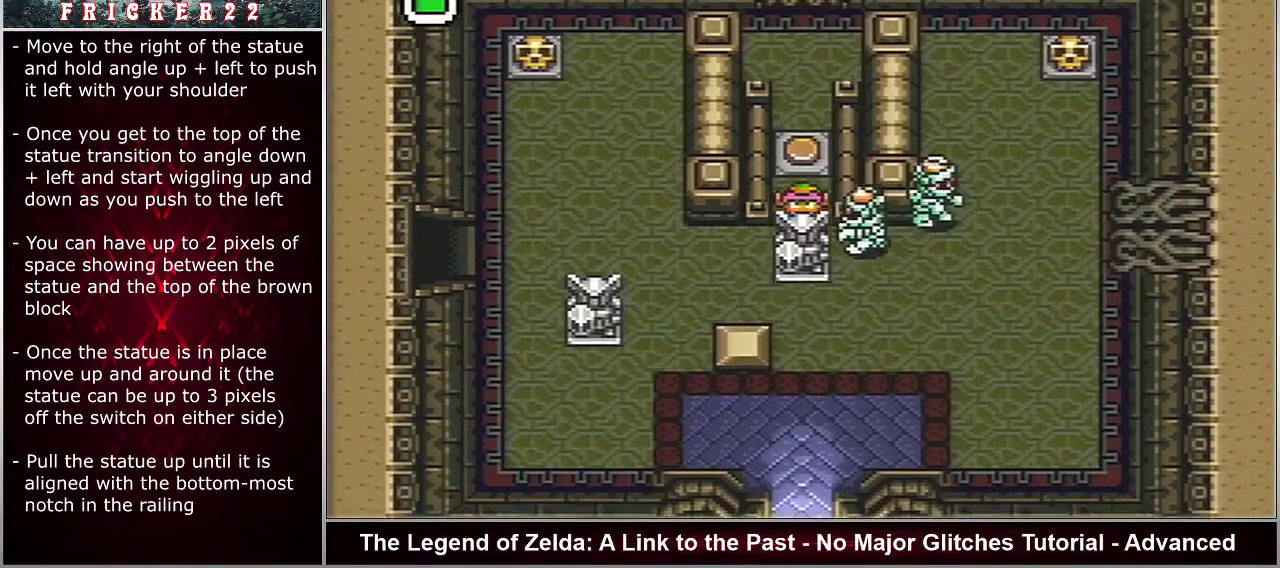
{"dt_ms": 500, "buttons": ["A", "DPAD_UP"], "events": []}
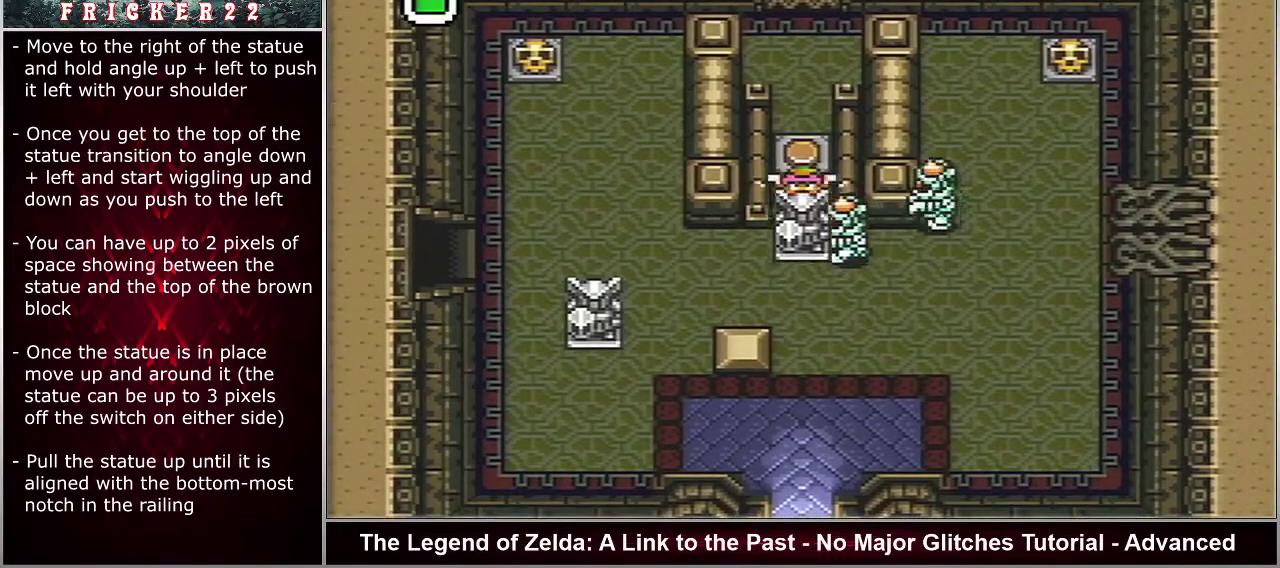
{"dt_ms": 500, "buttons": ["A", "DPAD_UP"], "events": []}
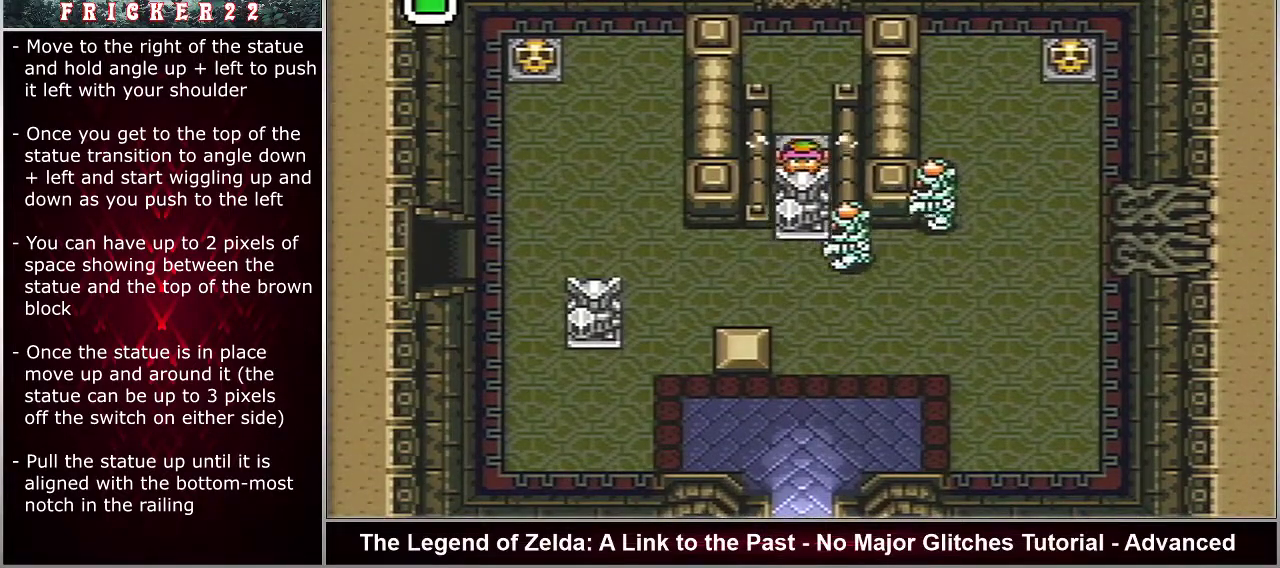
{"dt_ms": 500, "buttons": ["A", "DPAD_UP"], "events": []}
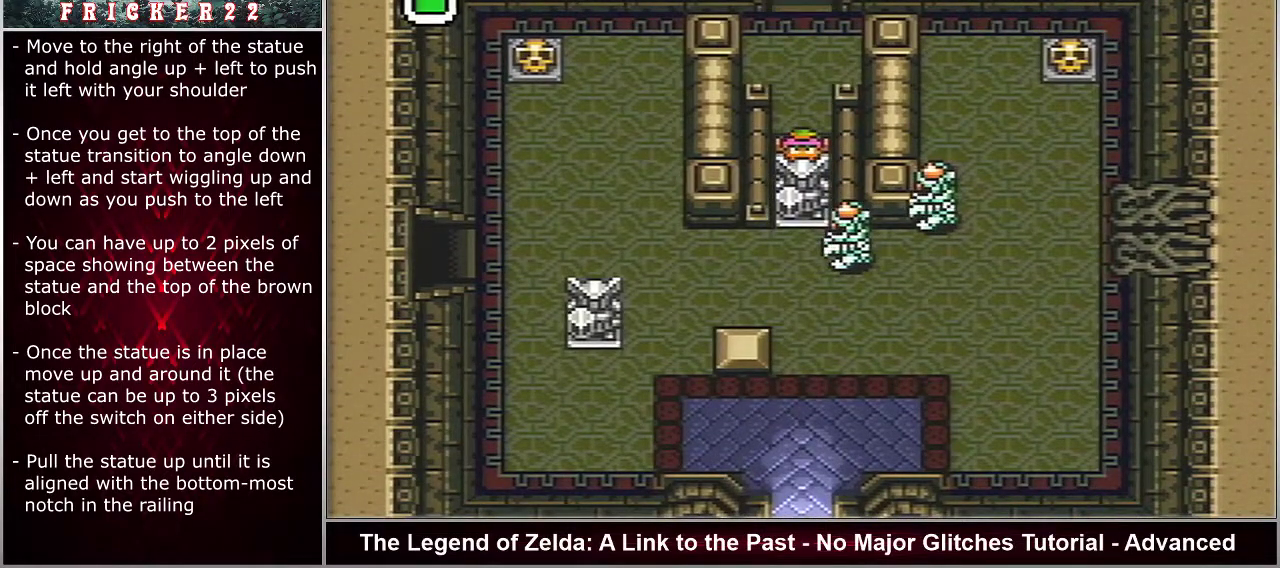
{"dt_ms": 500, "buttons": ["A", "DPAD_UP"], "events": []}
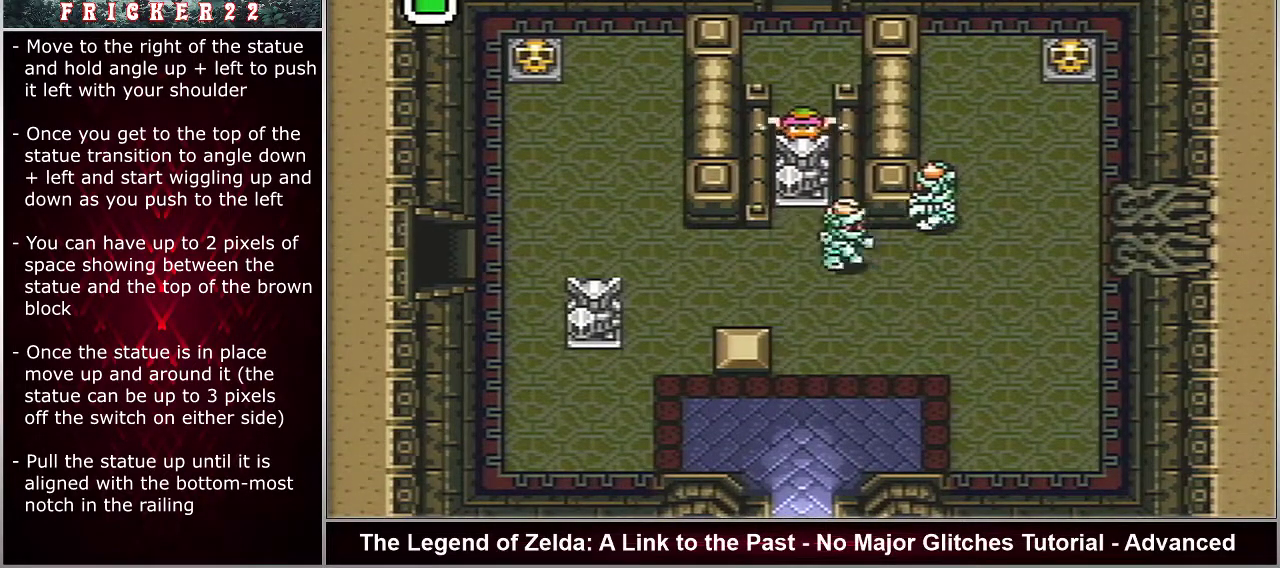
{"dt_ms": 400, "buttons": ["DPAD_UP"], "events": [[367, "A", "up"]]}
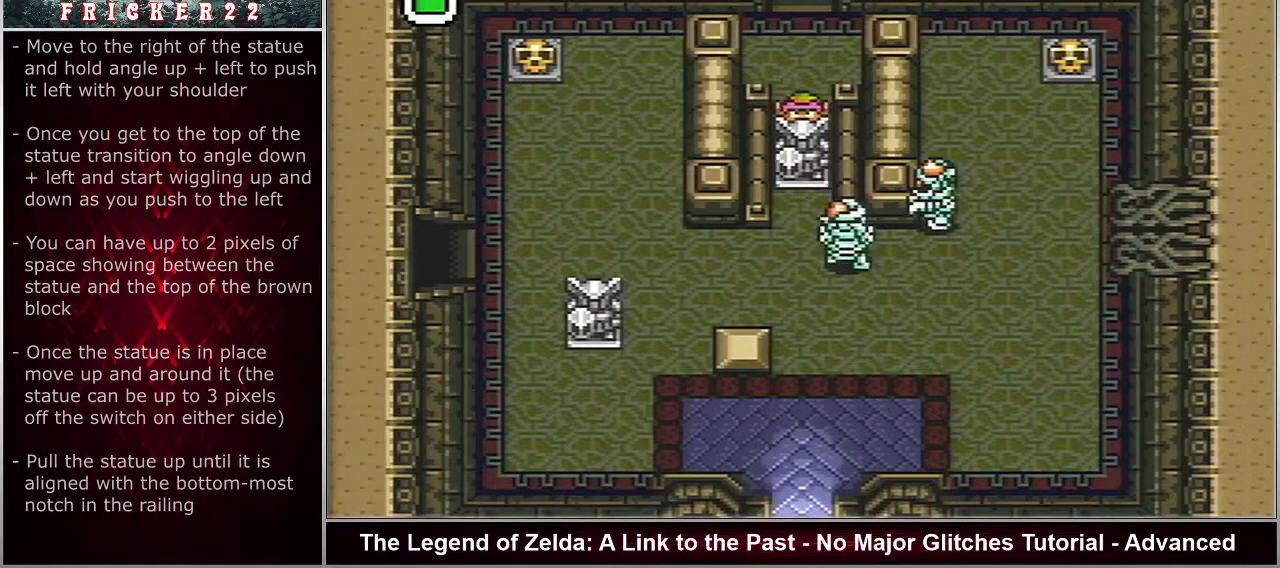
{"dt_ms": 600, "buttons": ["DPAD_UP"], "events": []}
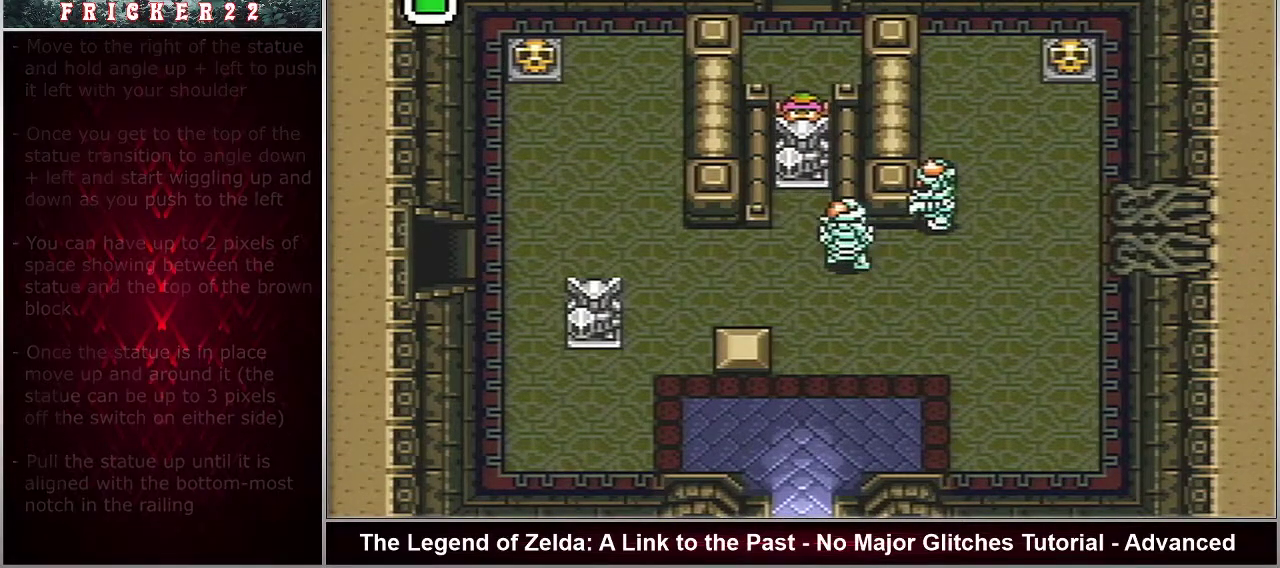
{"dt_ms": 500, "buttons": ["DPAD_UP"], "events": []}
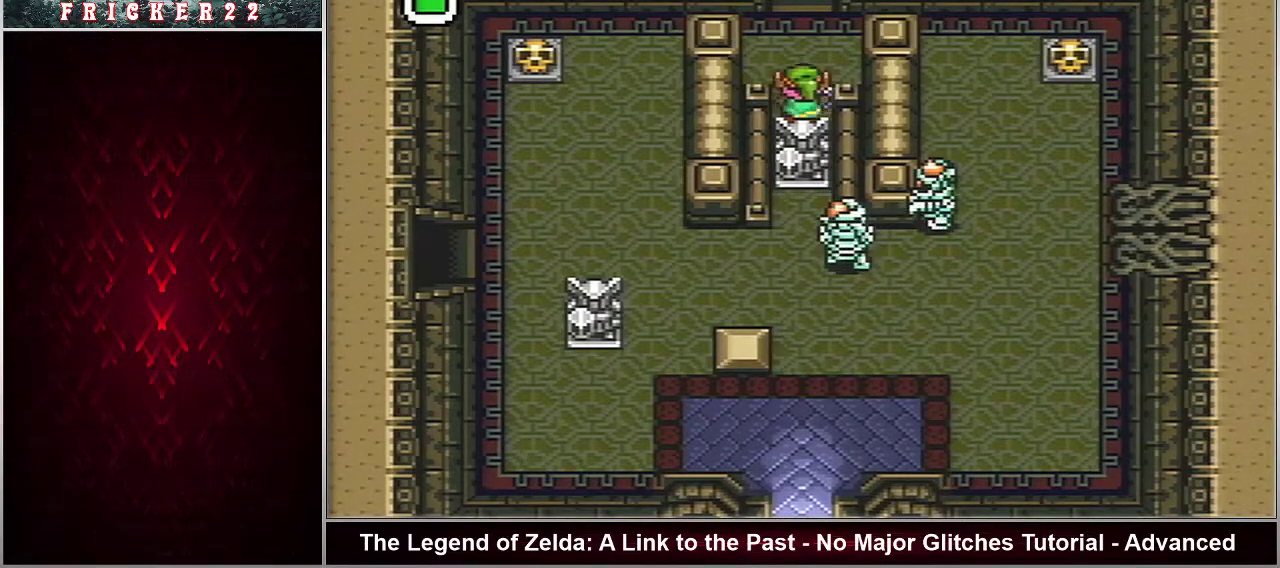
{"dt_ms": 500, "buttons": ["DPAD_UP"], "events": []}
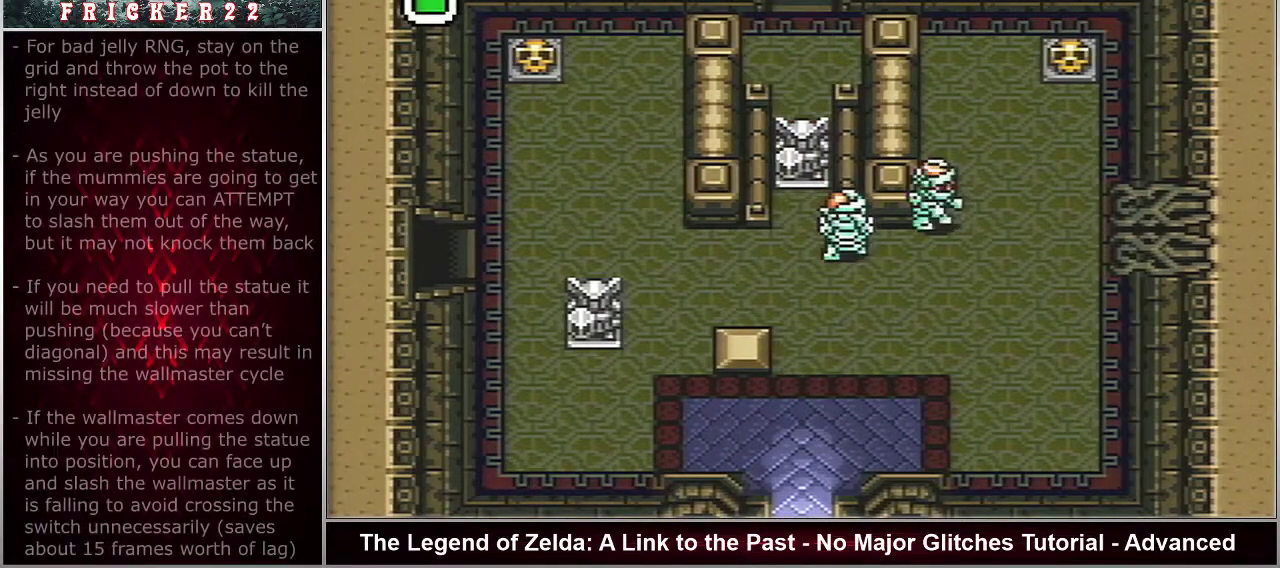
{"dt_ms": 500, "buttons": ["DPAD_UP"], "events": []}
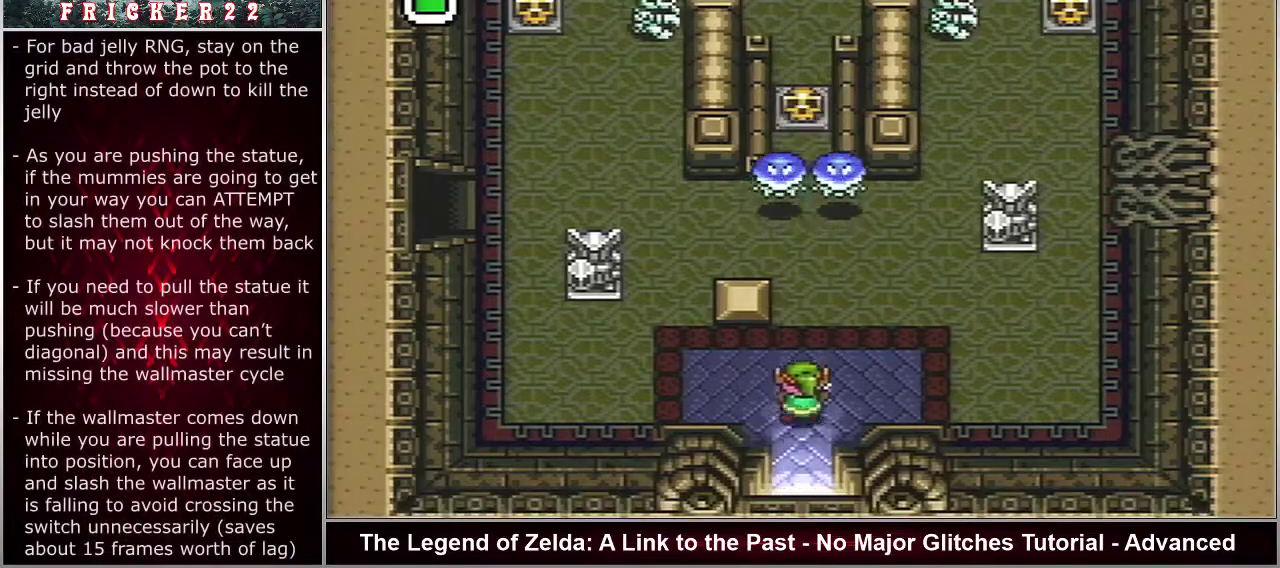
{"dt_ms": 500, "buttons": ["DPAD_UP"], "events": []}
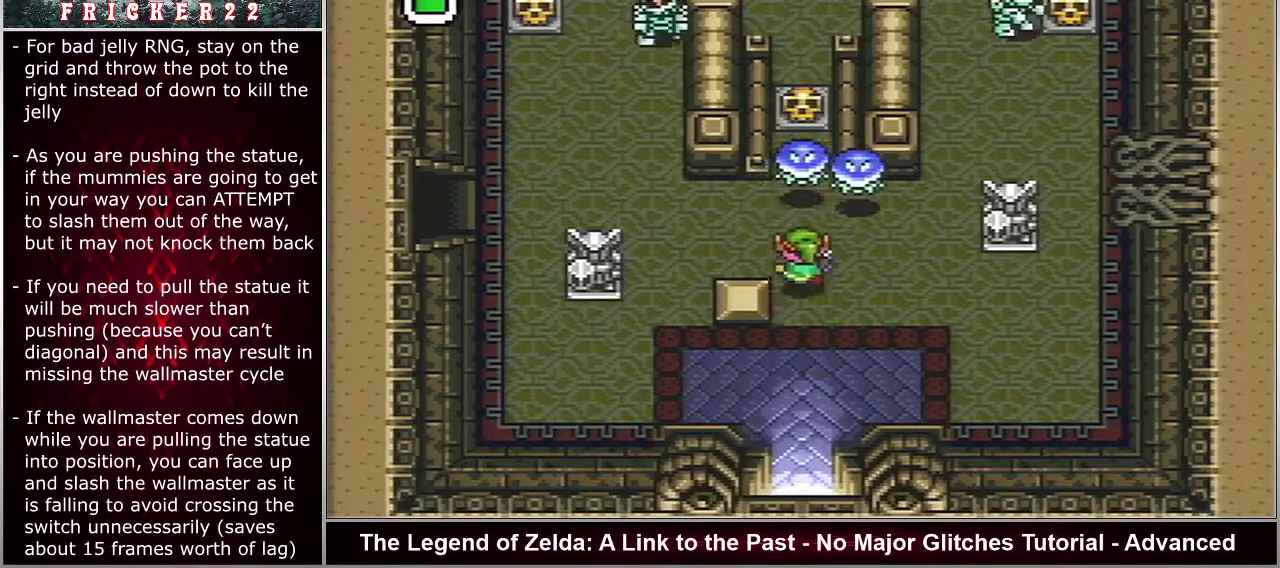
{"dt_ms": 500, "buttons": ["B", "DPAD_UP"], "events": [[133, "B", "down"]]}
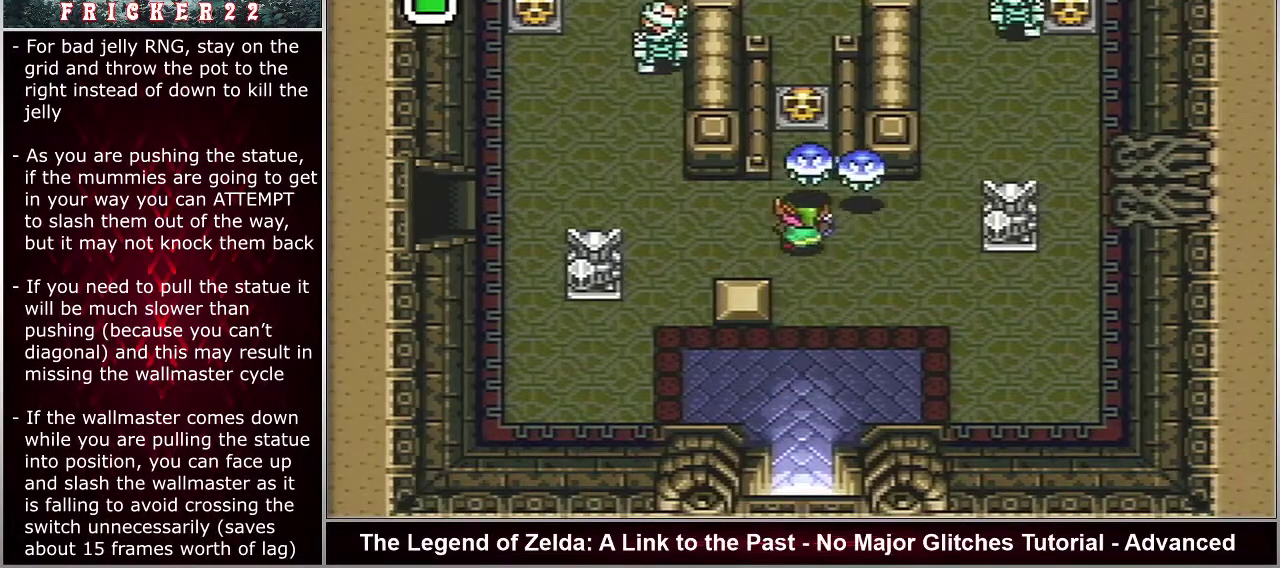
{"dt_ms": 500, "buttons": ["B", "DPAD_UP"], "events": []}
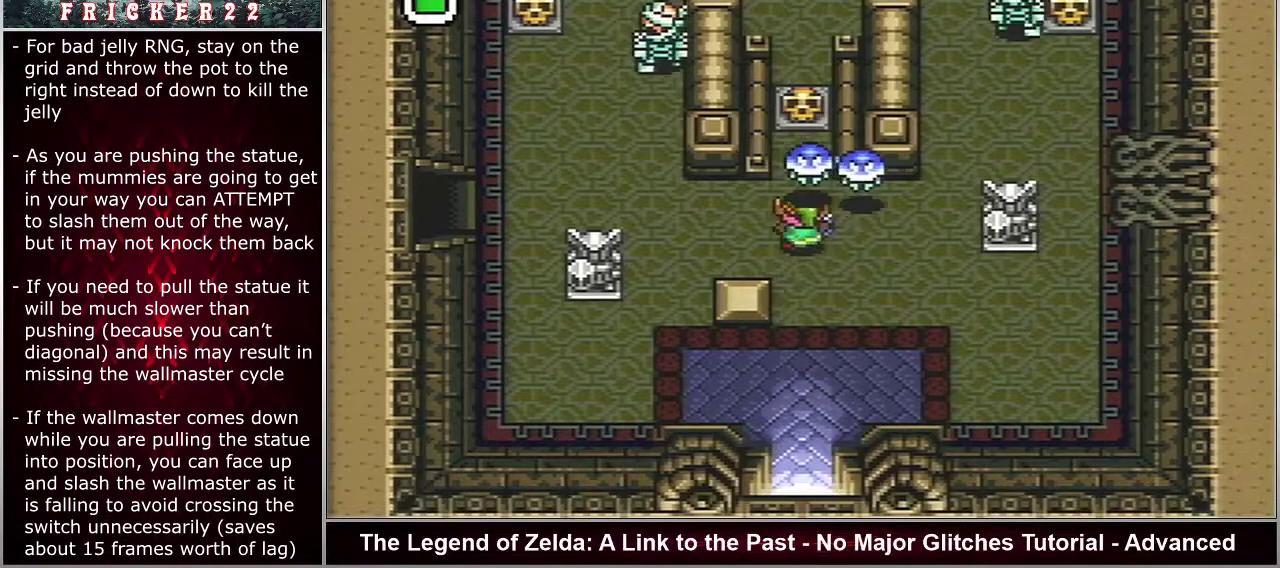
{"dt_ms": 500, "buttons": ["B", "DPAD_UP"], "events": []}
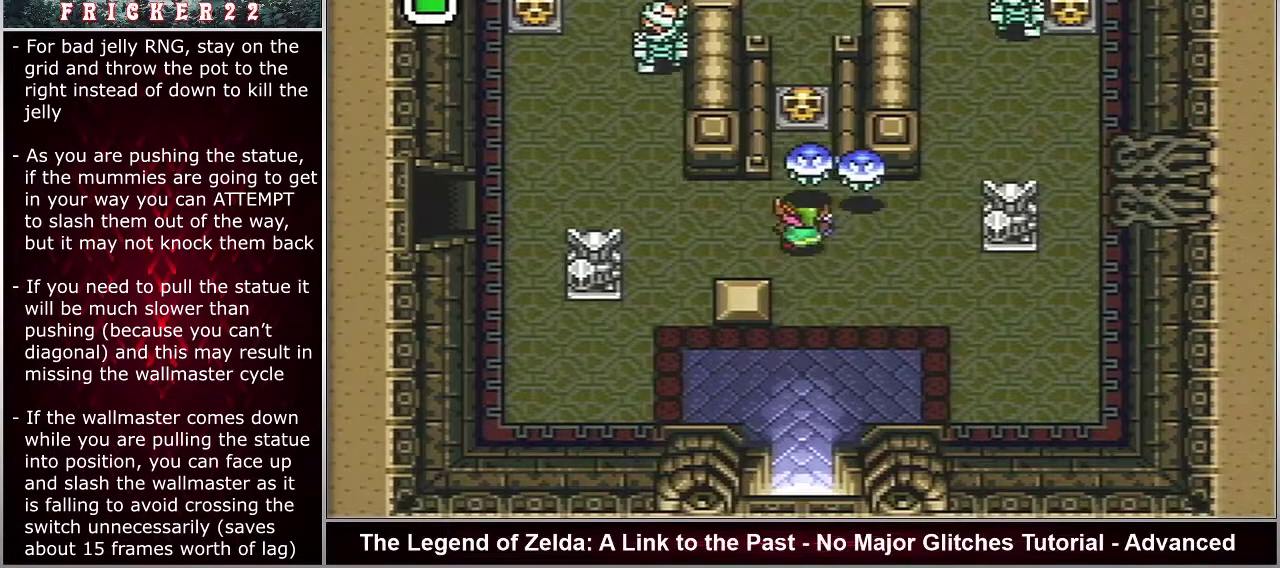
{"dt_ms": 600, "buttons": ["A"], "events": [[150, "B", "up"], [550, "A", "down"], [550, "DPAD_UP", "up"]]}
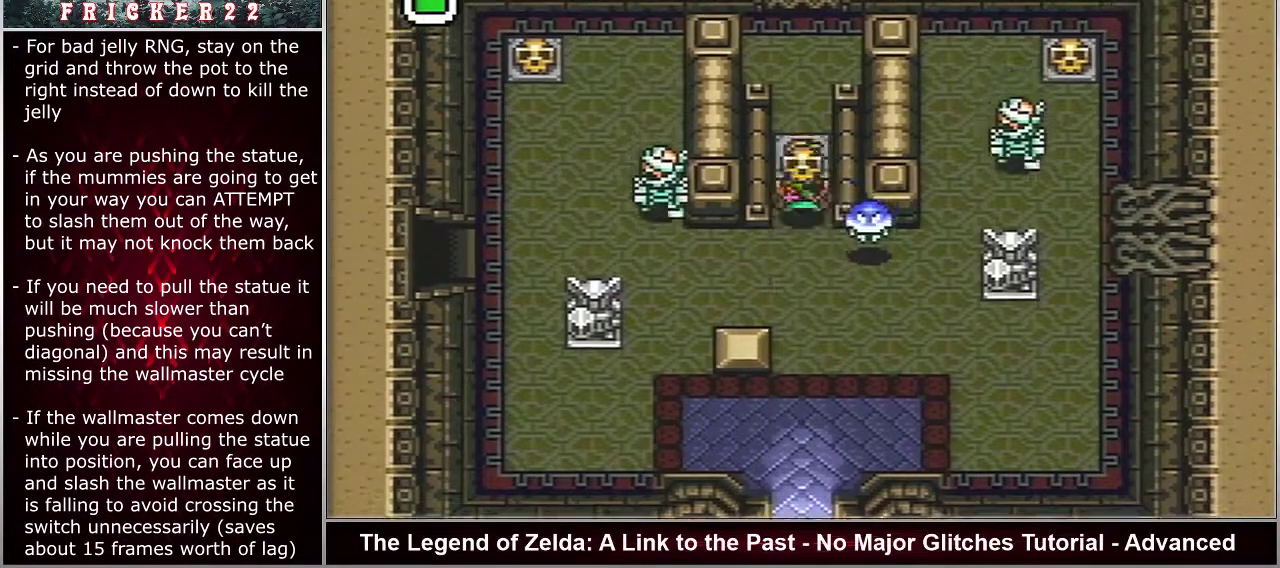
{"dt_ms": 100, "buttons": ["DPAD_DOWN"], "events": [[33, "A", "up"], [33, "DPAD_DOWN", "down"]]}
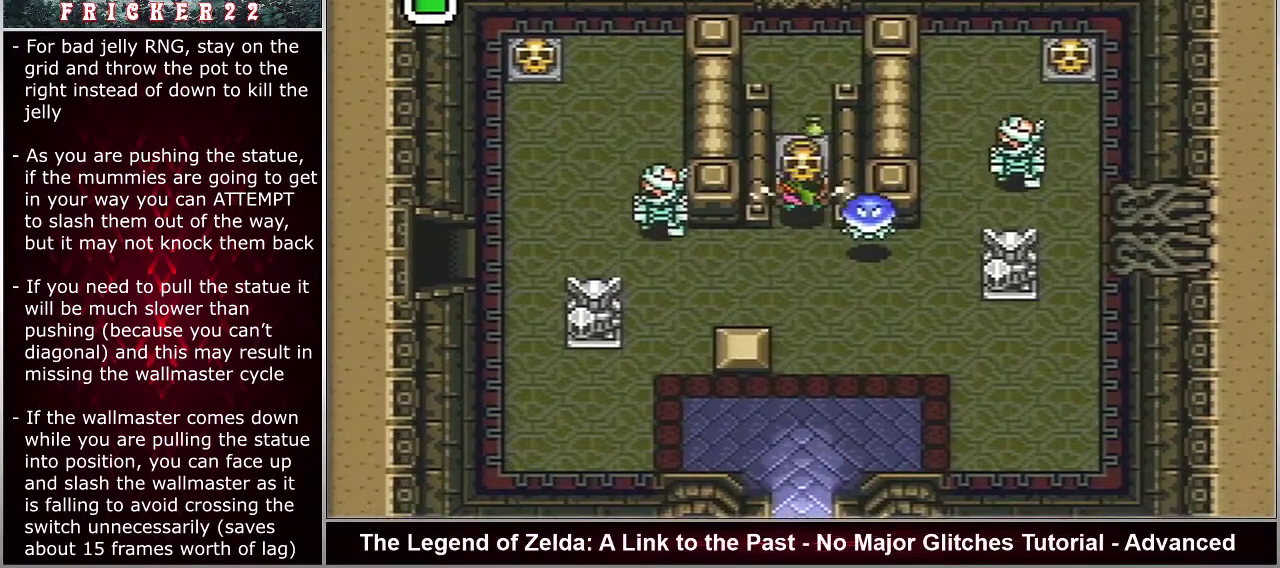
{"dt_ms": 400, "buttons": ["DPAD_RIGHT"], "events": [[400, "DPAD_DOWN", "up"], [400, "DPAD_RIGHT", "down"]]}
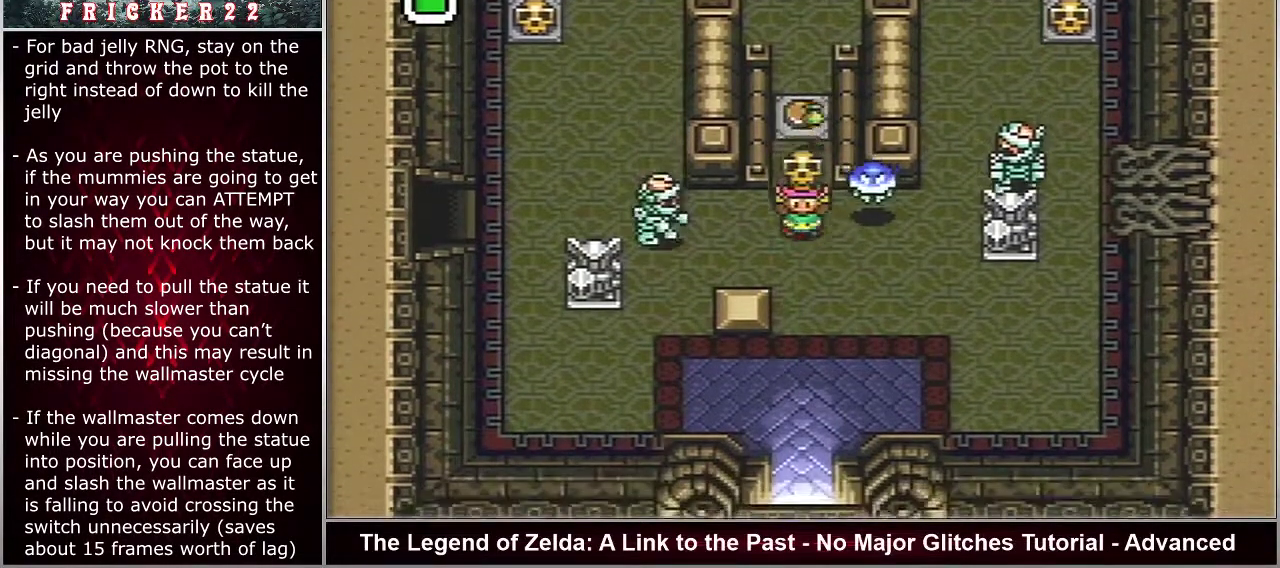
{"dt_ms": 100, "buttons": ["A", "DPAD_RIGHT"], "events": [[67, "A", "down"]]}
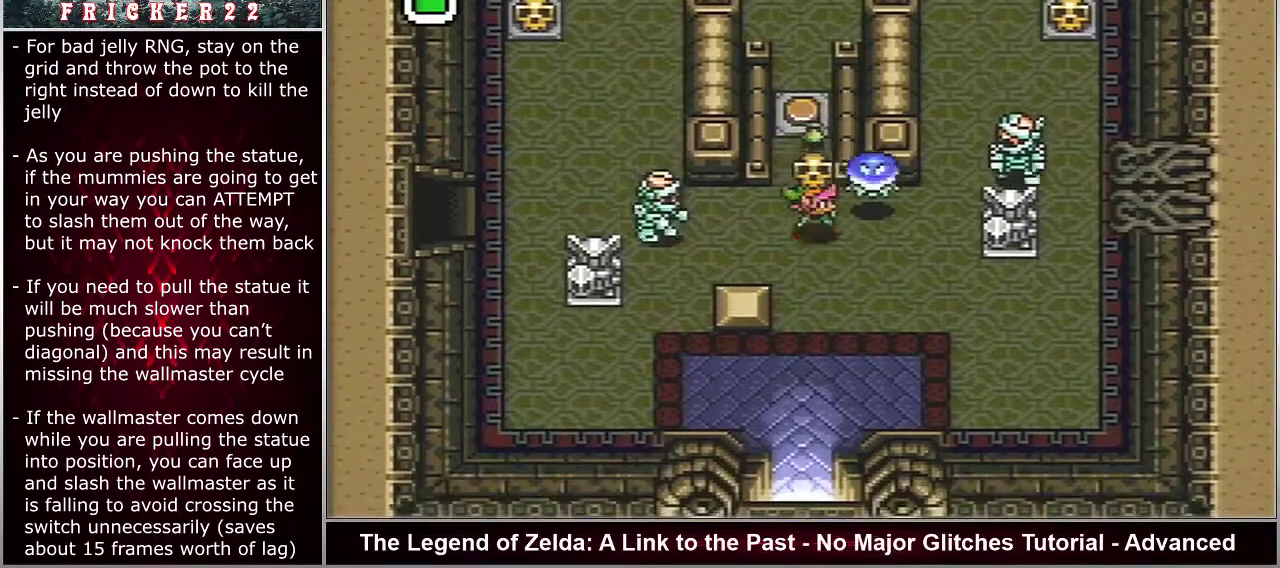
{"dt_ms": 100, "buttons": ["DPAD_RIGHT"], "events": [[33, "A", "up"]]}
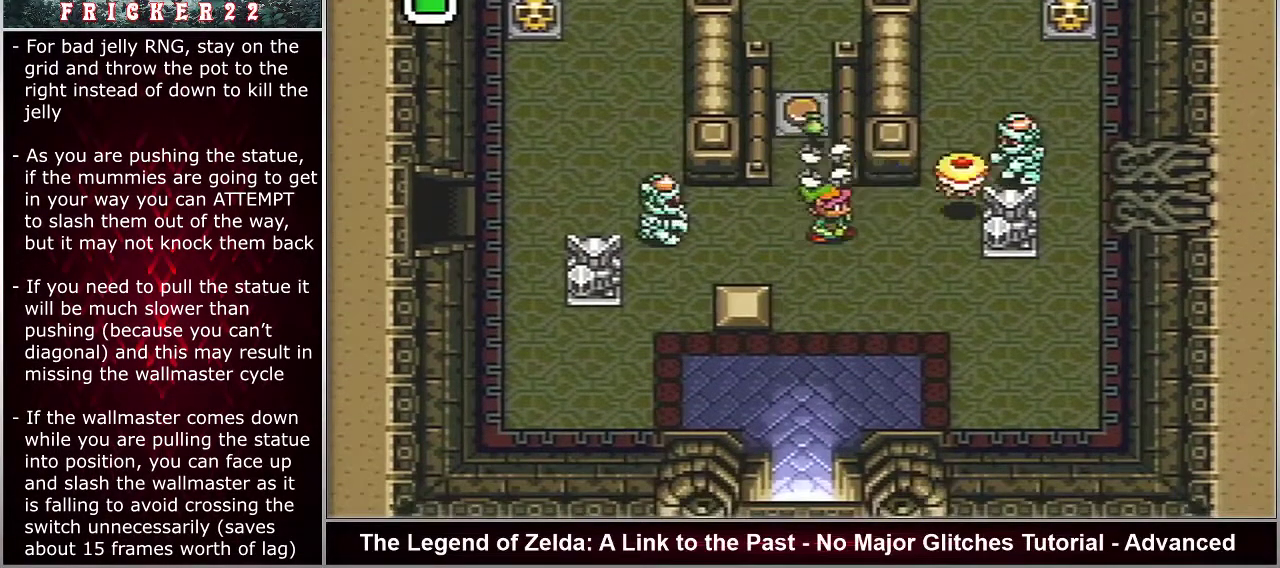
{"dt_ms": 700, "buttons": ["DPAD_RIGHT"], "events": []}
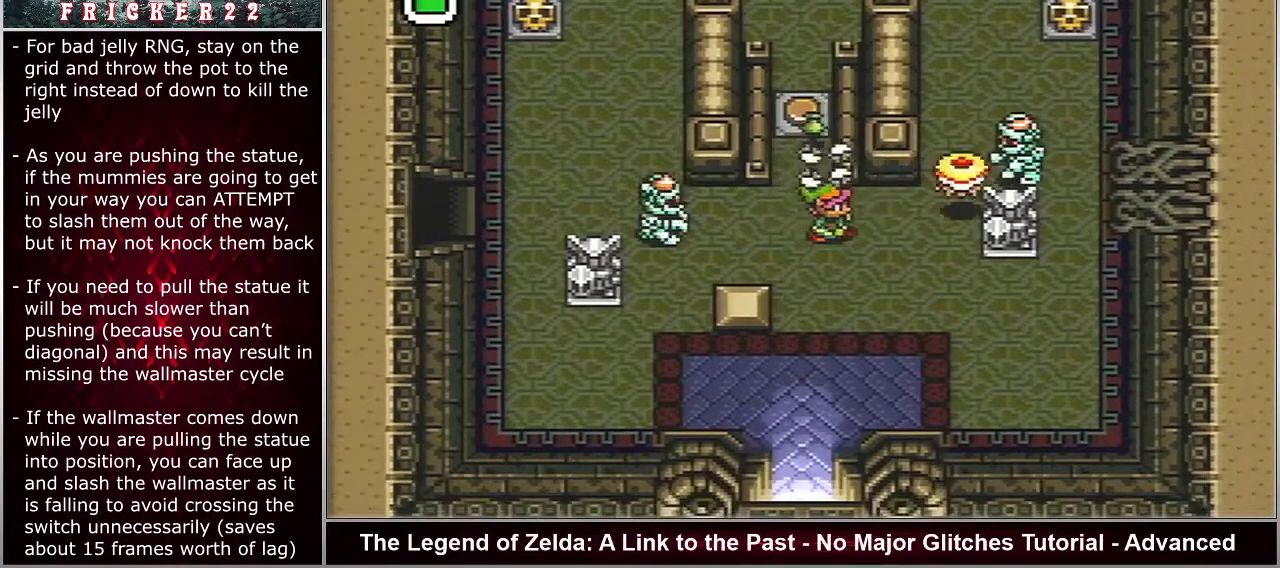
{"dt_ms": 500, "buttons": ["DPAD_RIGHT"], "events": []}
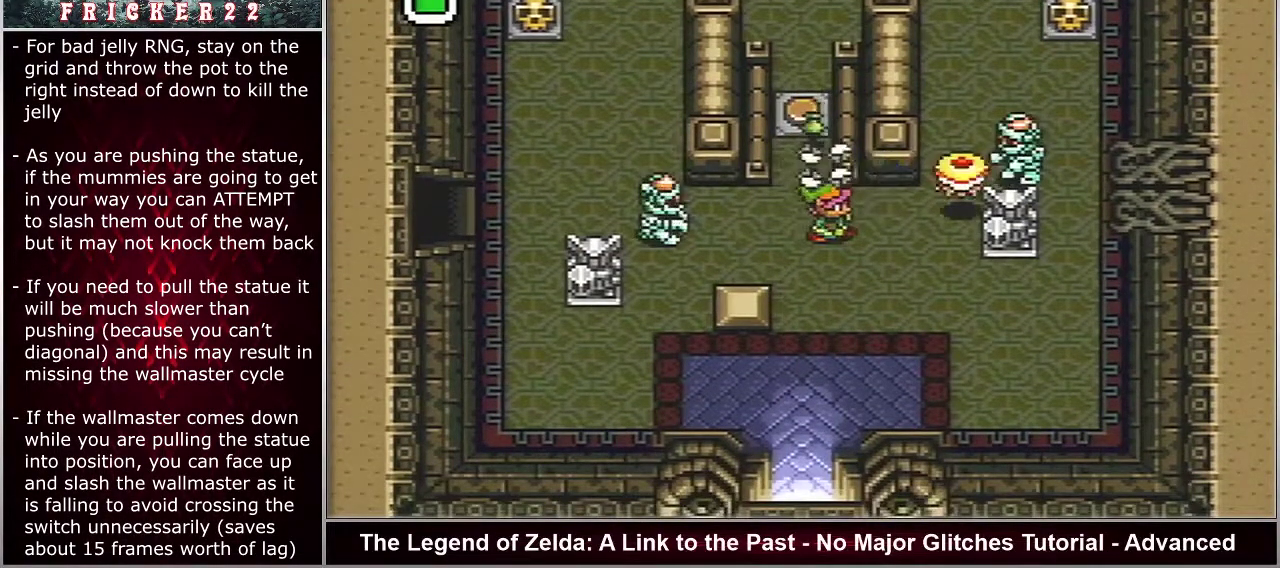
{"dt_ms": 500, "buttons": ["DPAD_RIGHT"], "events": []}
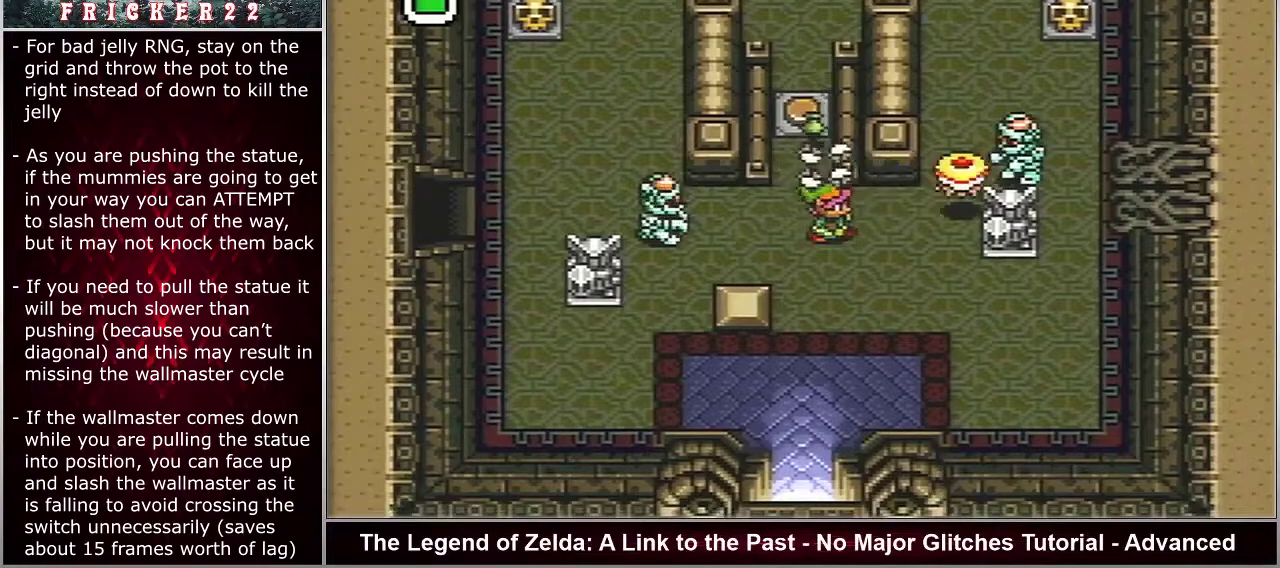
{"dt_ms": 500, "buttons": ["DPAD_RIGHT"], "events": []}
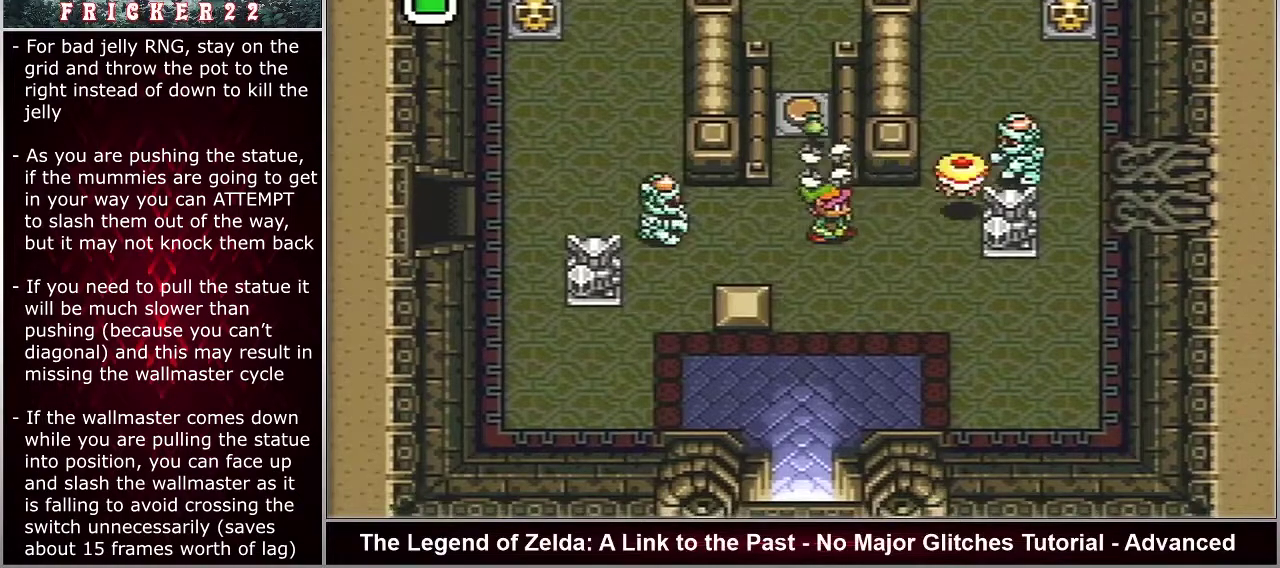
{"dt_ms": 500, "buttons": ["DPAD_RIGHT"], "events": []}
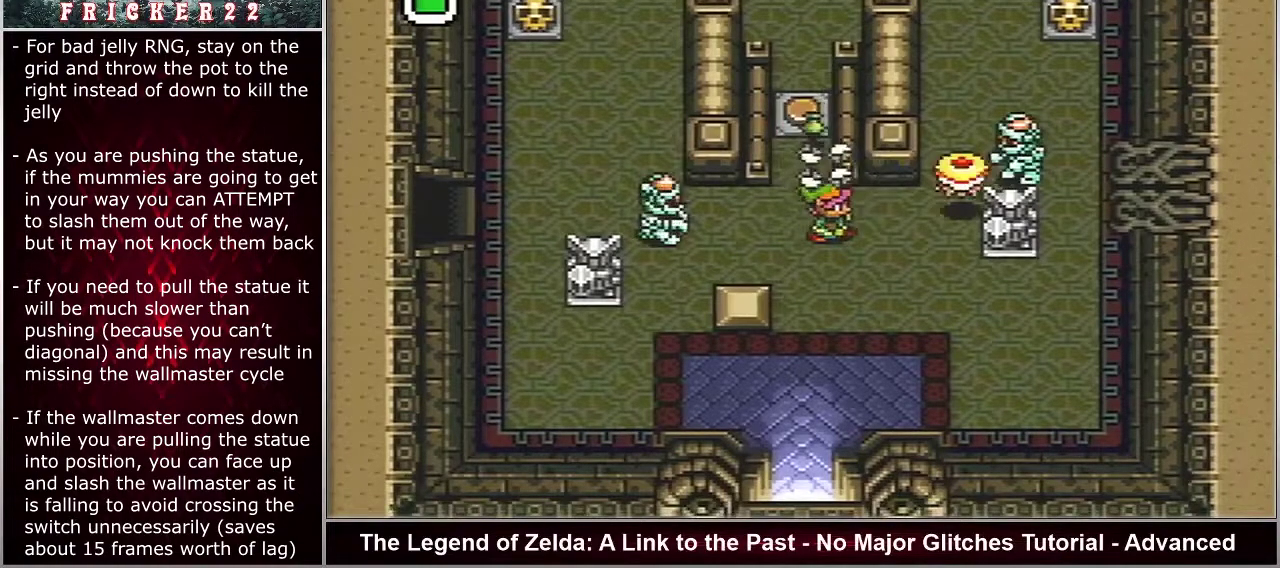
{"dt_ms": 500, "buttons": ["DPAD_RIGHT"], "events": []}
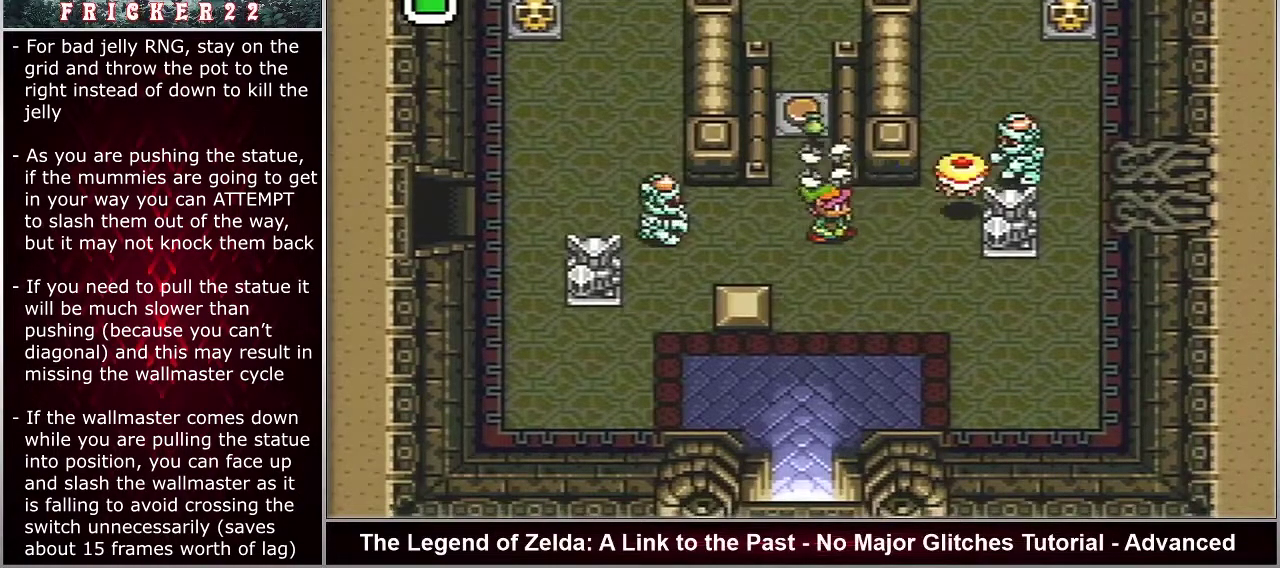
{"dt_ms": 500, "buttons": ["DPAD_DOWN", "DPAD_RIGHT"], "events": [[100, "DPAD_DOWN", "down"]]}
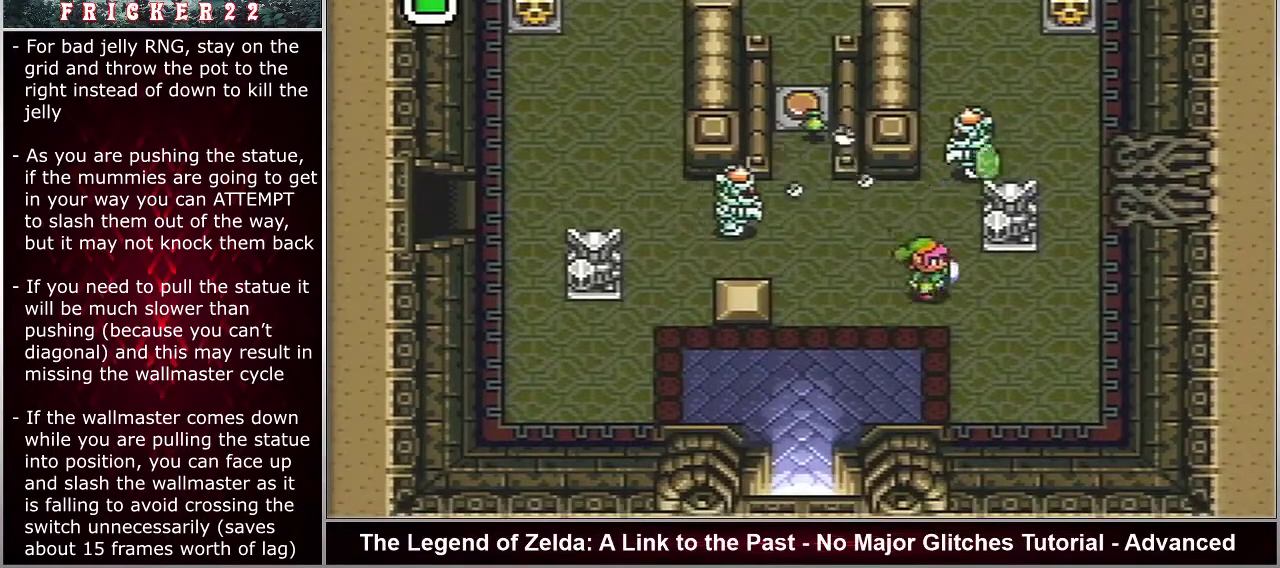
{"dt_ms": 300, "buttons": ["DPAD_RIGHT"], "events": [[50, "DPAD_DOWN", "up"]]}
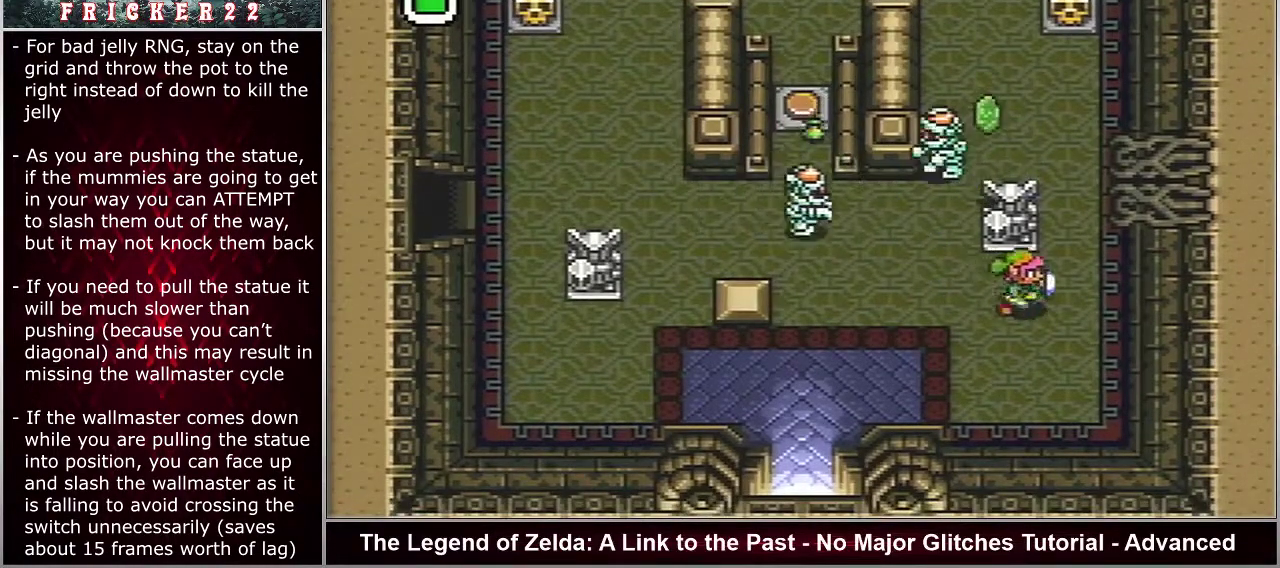
{"dt_ms": 100, "buttons": ["DPAD_UP"], "events": [[17, "DPAD_UP", "down"], [50, "DPAD_RIGHT", "up"]]}